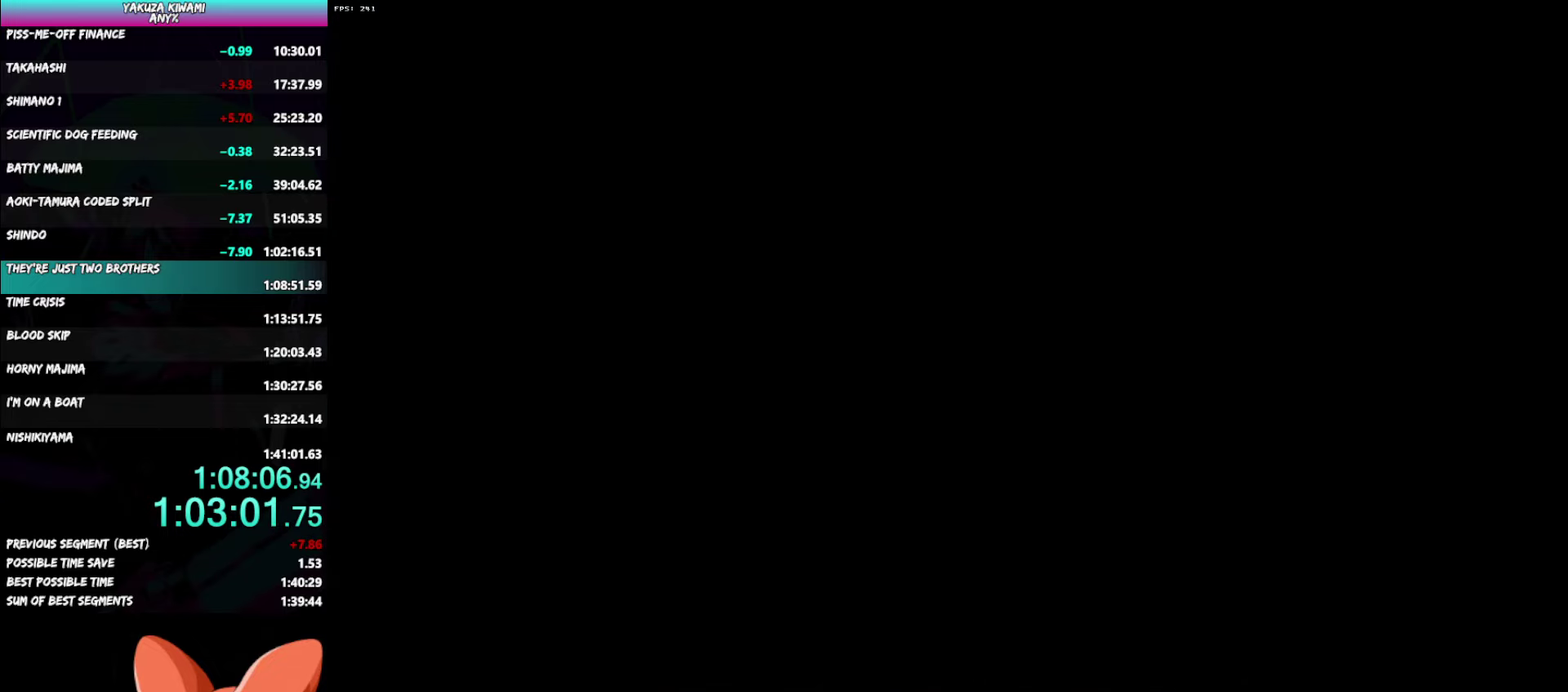
Gameplay with a controller (Xbox layout); each line is a JSON object with the inputs held at the frame after it. "events" lists button and stick changes between this image and that frame as [ms after this image, input, new state], when the widget could be followed in between. Not read: DPAD_LEFT DPAD_UP.
{"buttons": ["A"], "left_stick": "down-left", "right_stick": "center", "events": []}
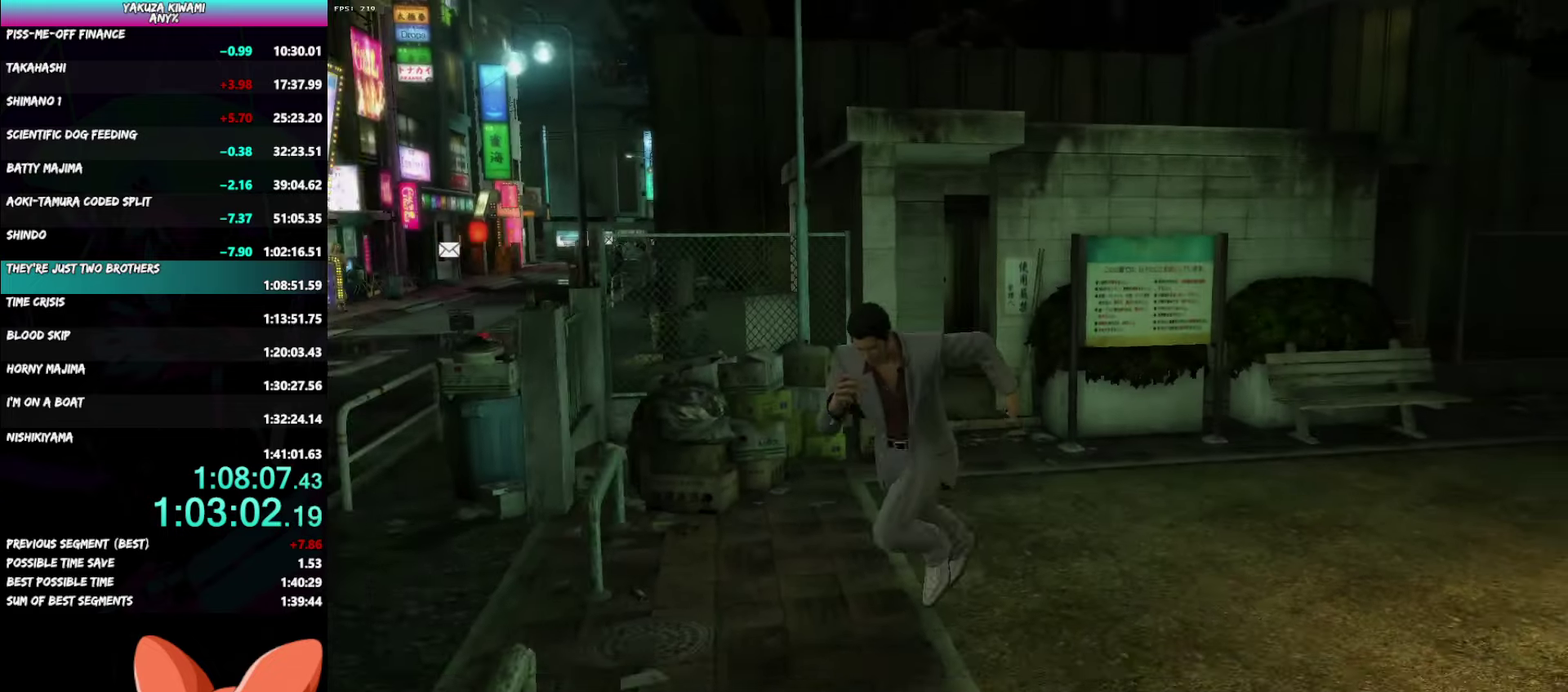
{"buttons": ["A", "R1"], "left_stick": "center", "right_stick": "center", "events": [[67, "A", "up"], [150, "A", "down"], [217, "A", "up"], [267, "A", "down"], [317, "left_stick", "center"], [383, "A", "up"], [450, "A", "down"], [450, "R1", "down"]]}
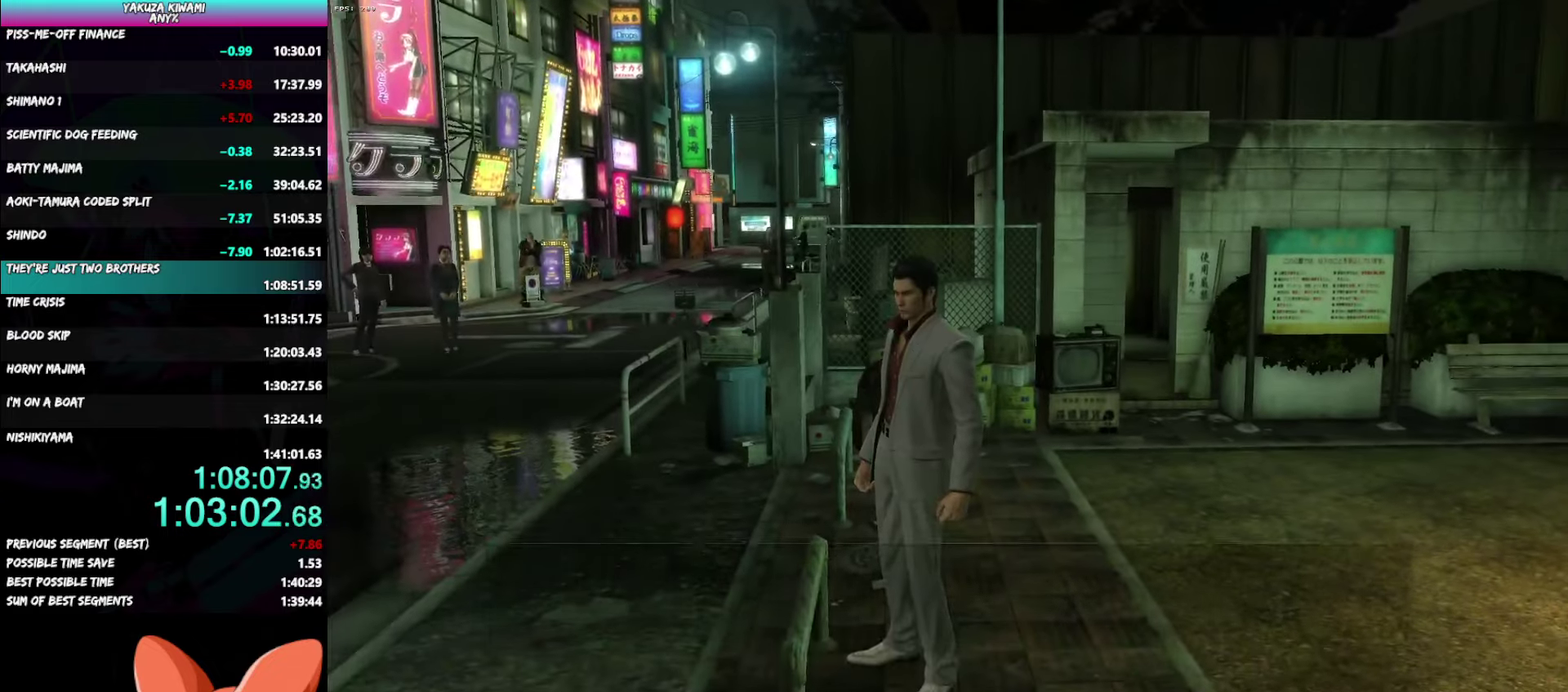
{"buttons": [], "left_stick": "center", "right_stick": "center", "events": [[383, "R1", "up"], [400, "A", "up"]]}
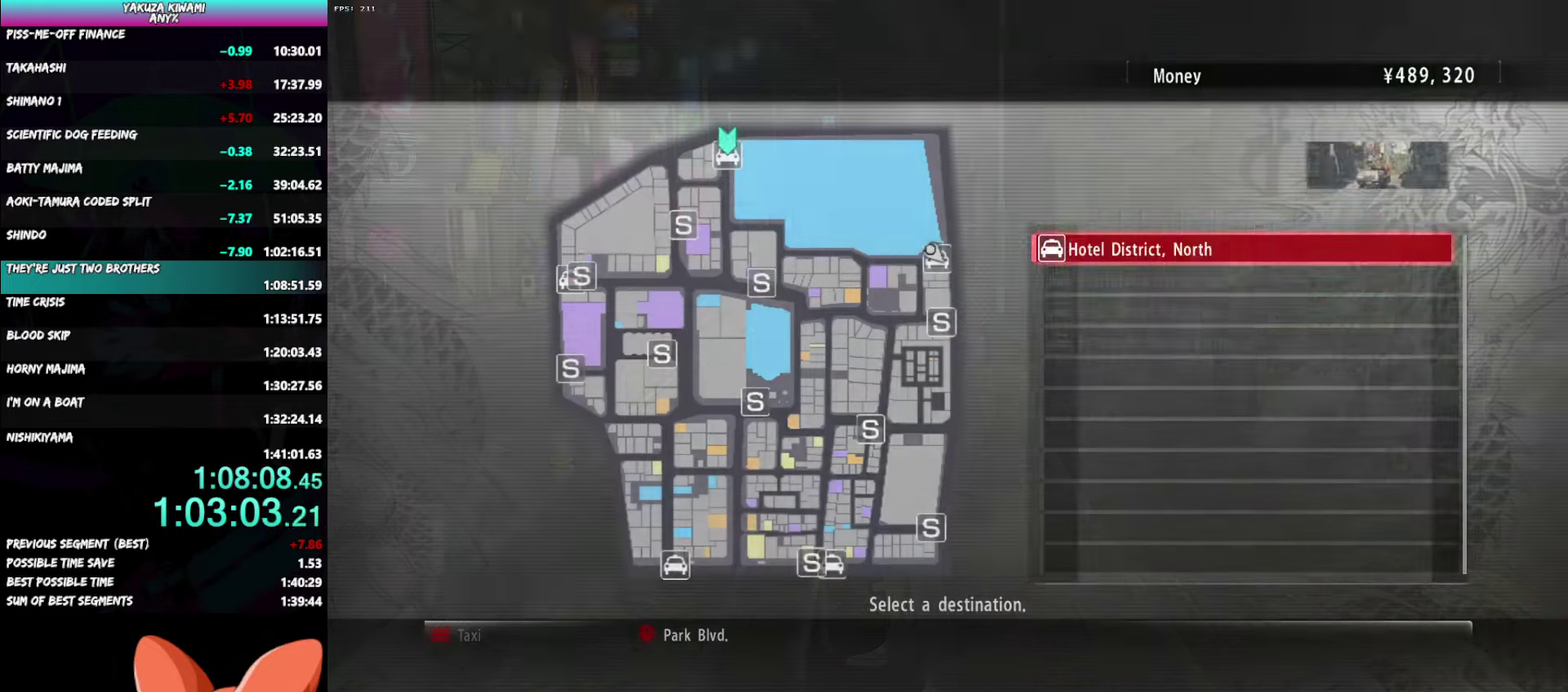
{"buttons": ["A", "R1"], "left_stick": "center", "right_stick": "center", "events": [[200, "A", "down"], [317, "A", "up"], [400, "A", "down"], [400, "R1", "down"]]}
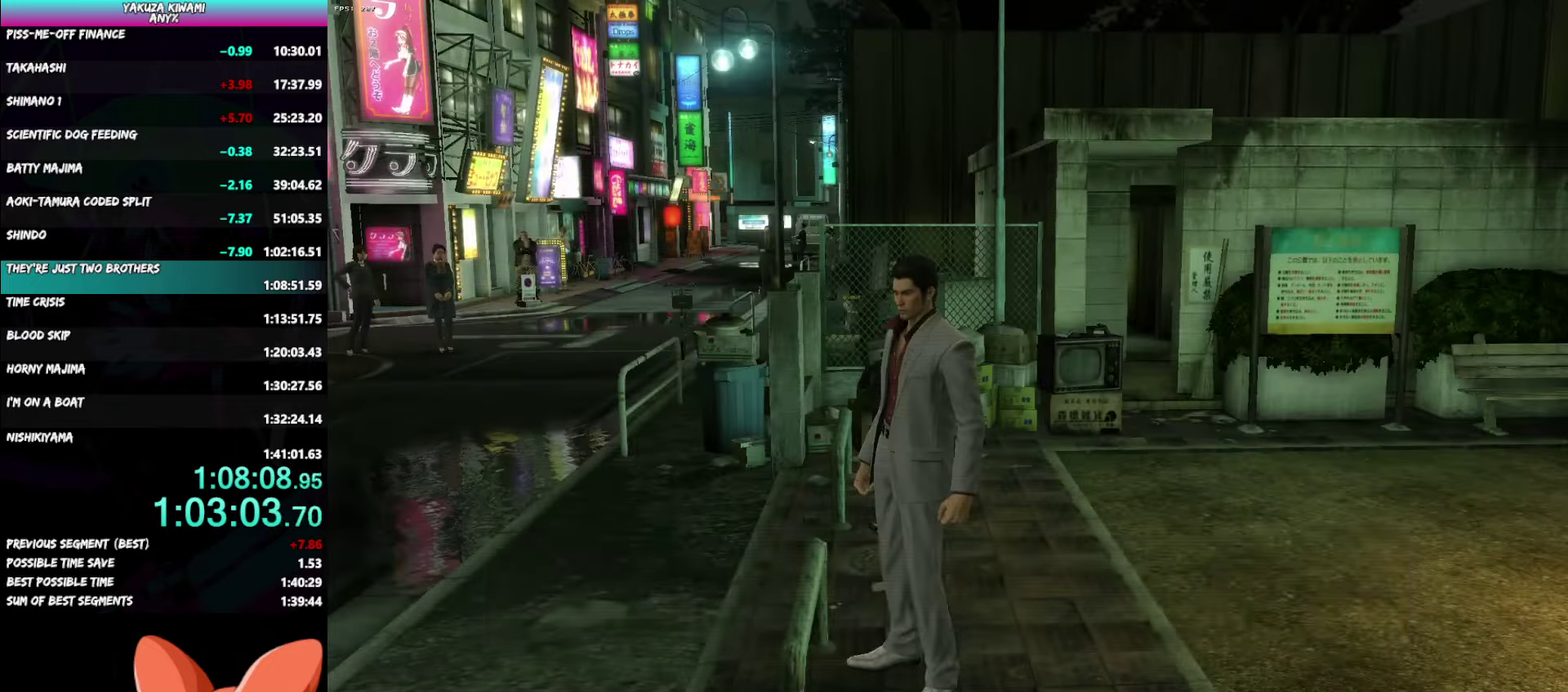
{"buttons": ["A", "R1"], "left_stick": "center", "right_stick": "center", "events": []}
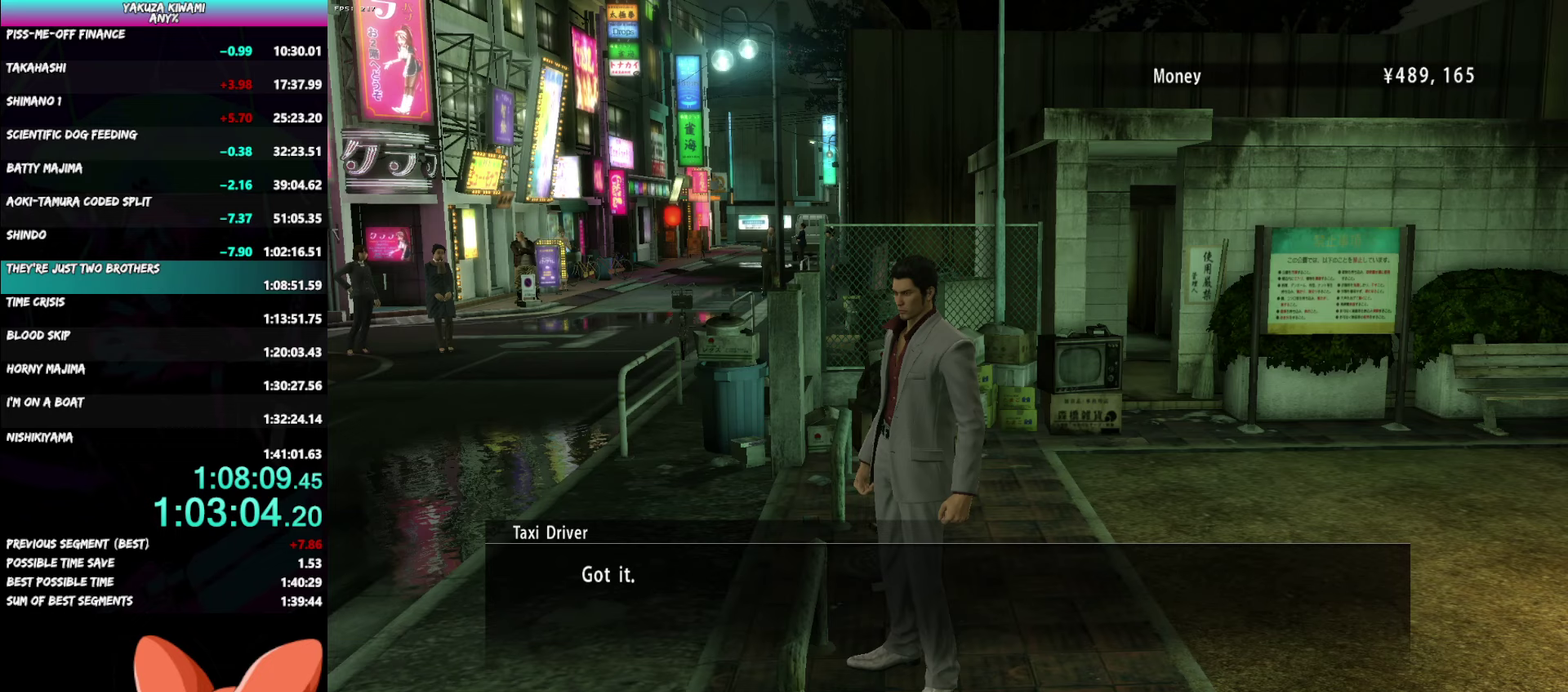
{"buttons": ["A", "R1"], "left_stick": "center", "right_stick": "center", "events": []}
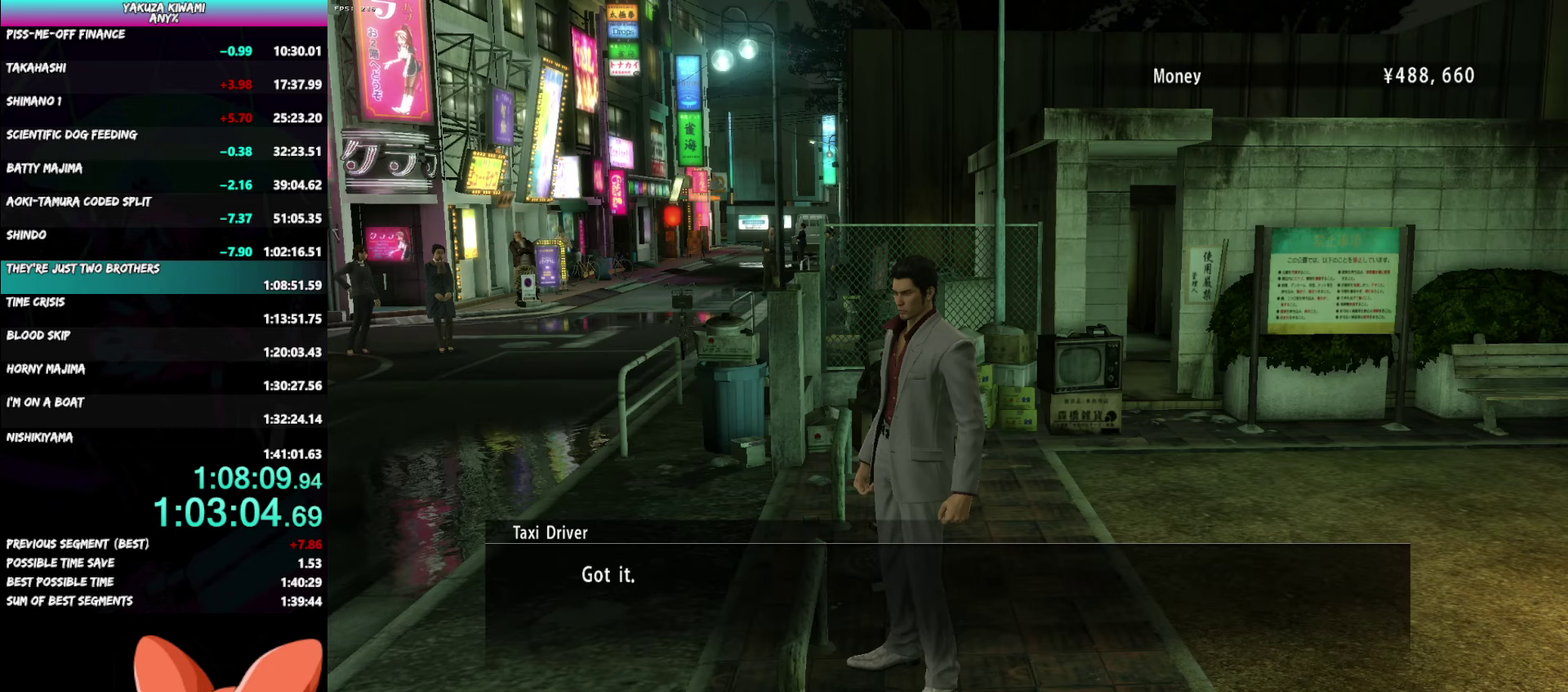
{"buttons": ["A", "R1"], "left_stick": "center", "right_stick": "center", "events": []}
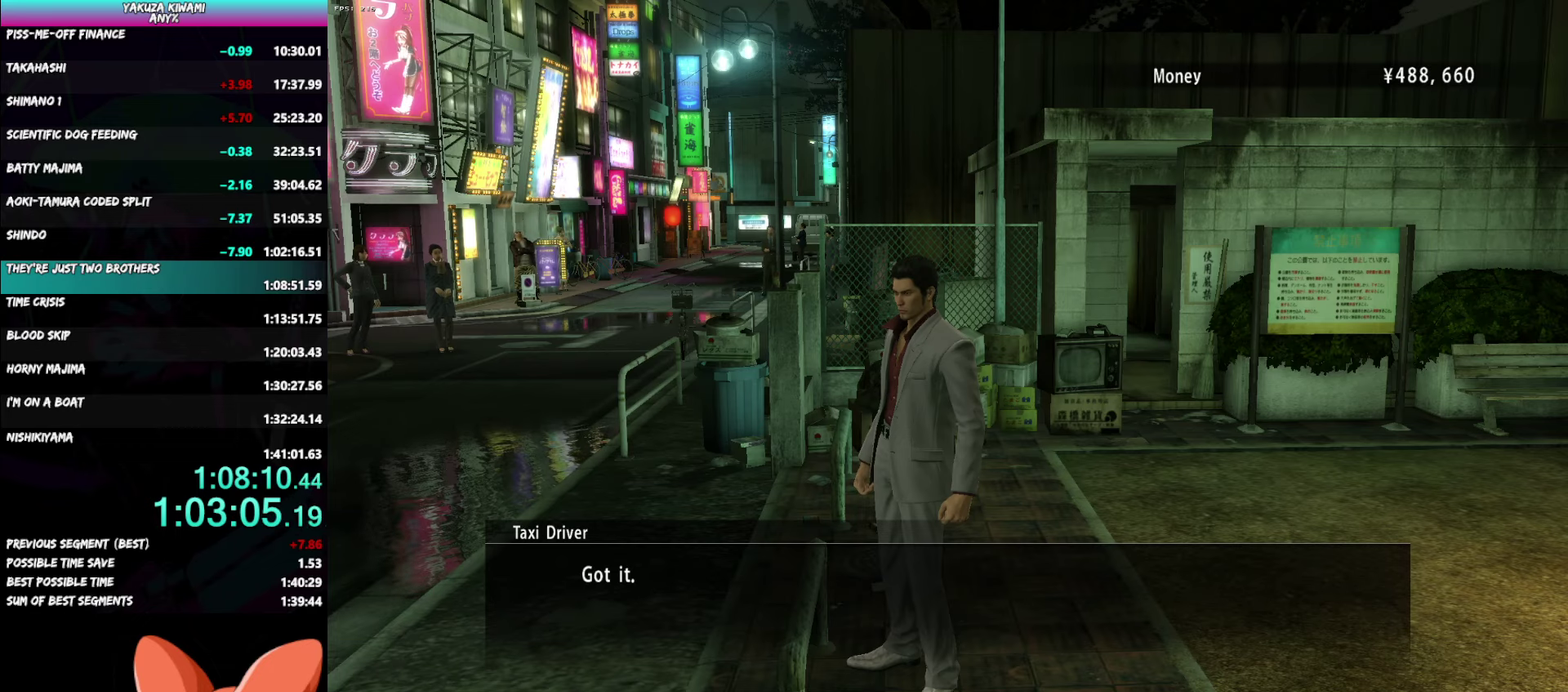
{"buttons": ["A", "R1"], "left_stick": "center", "right_stick": "center", "events": []}
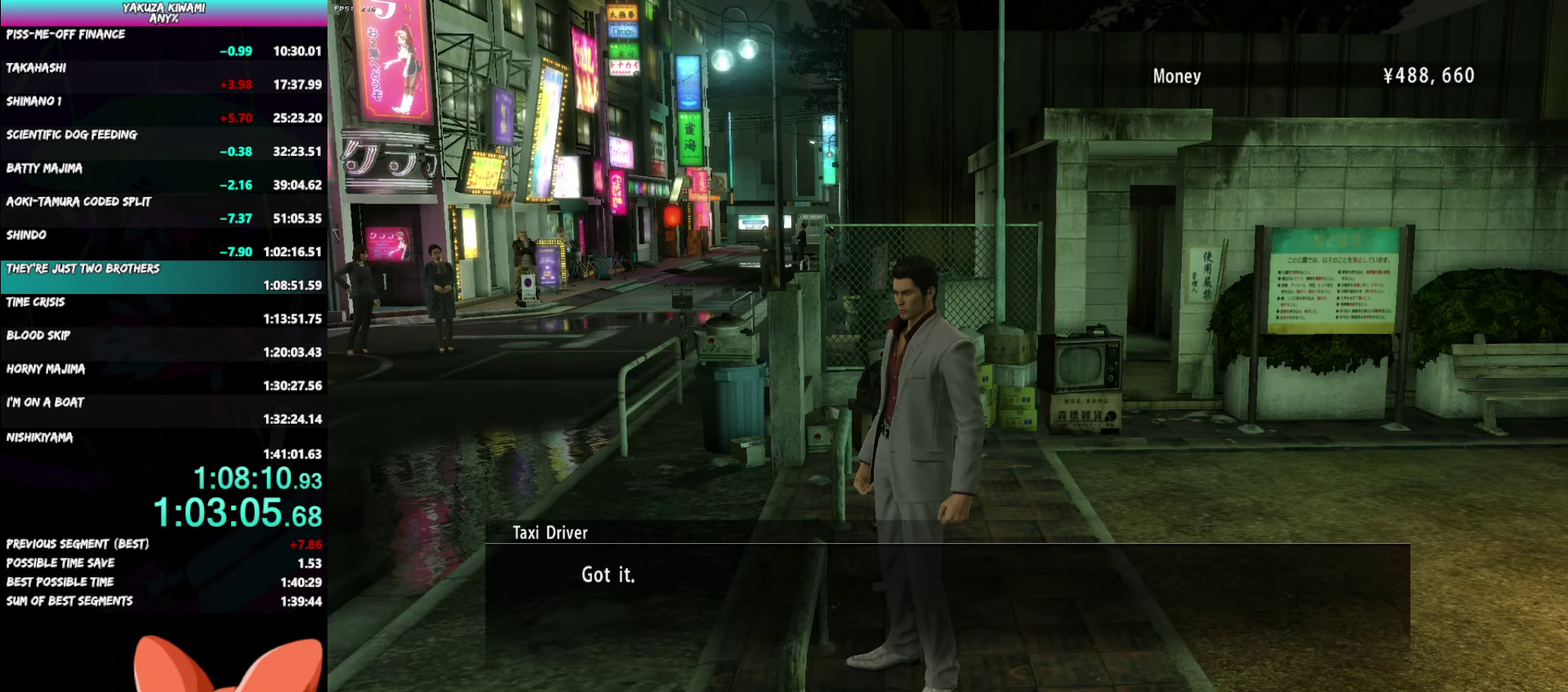
{"buttons": ["A", "R1"], "left_stick": "center", "right_stick": "center", "events": []}
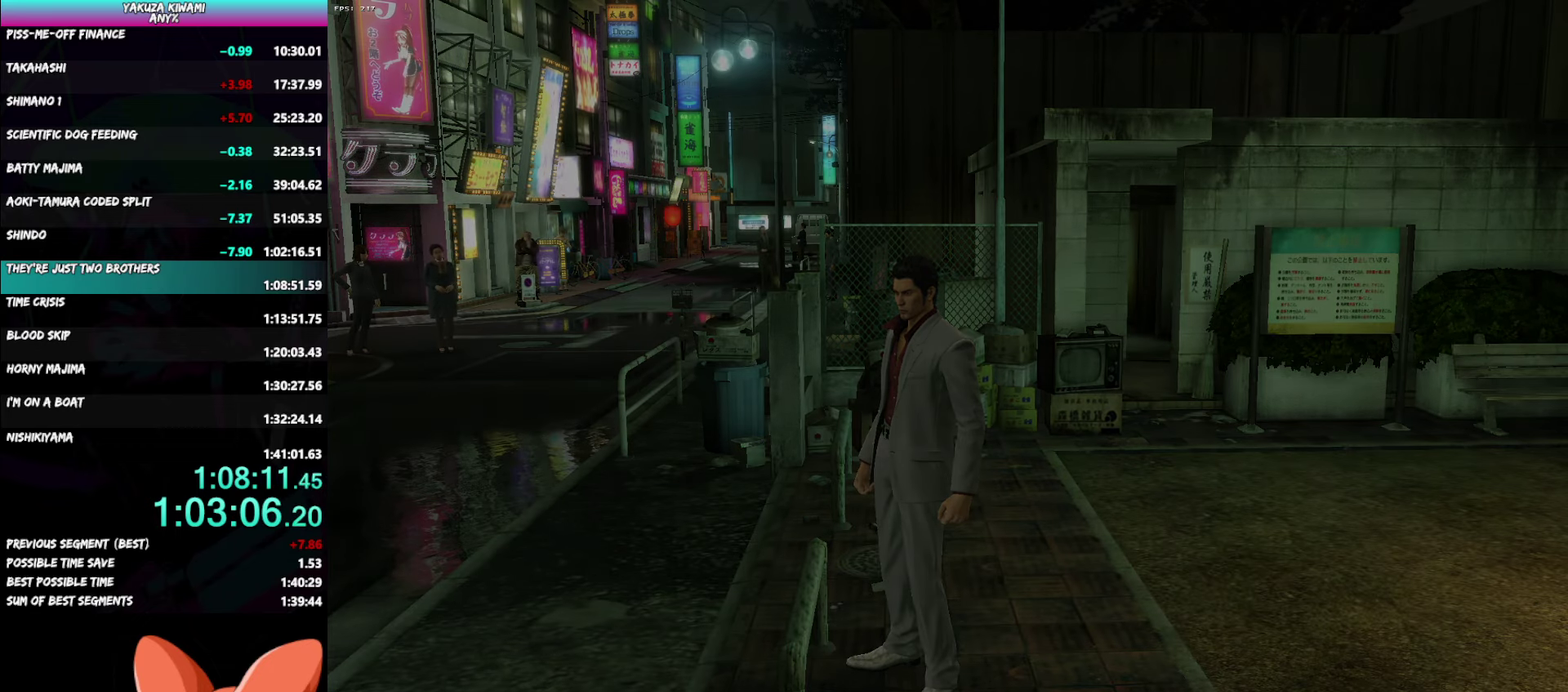
{"buttons": ["A", "R1"], "left_stick": "center", "right_stick": "center", "events": []}
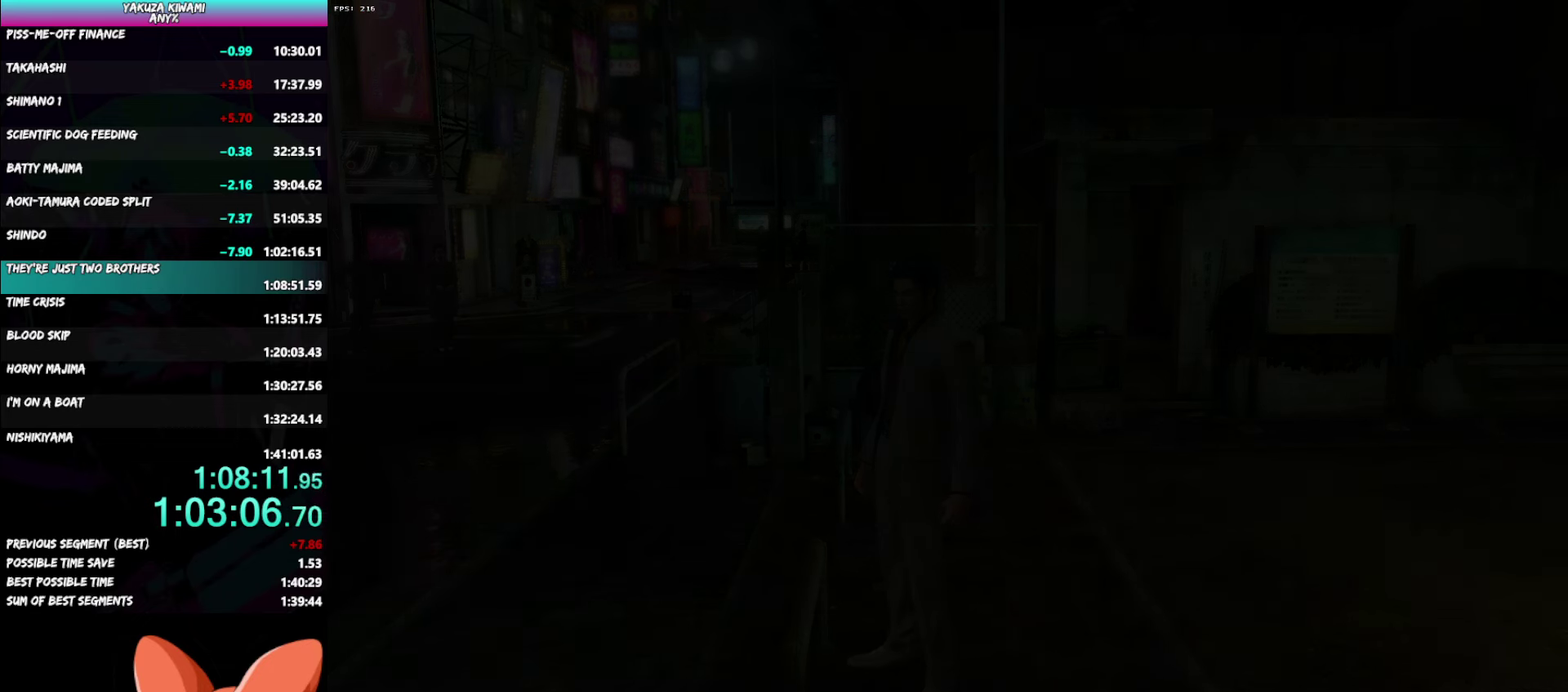
{"buttons": ["A", "R1"], "left_stick": "center", "right_stick": "center", "events": []}
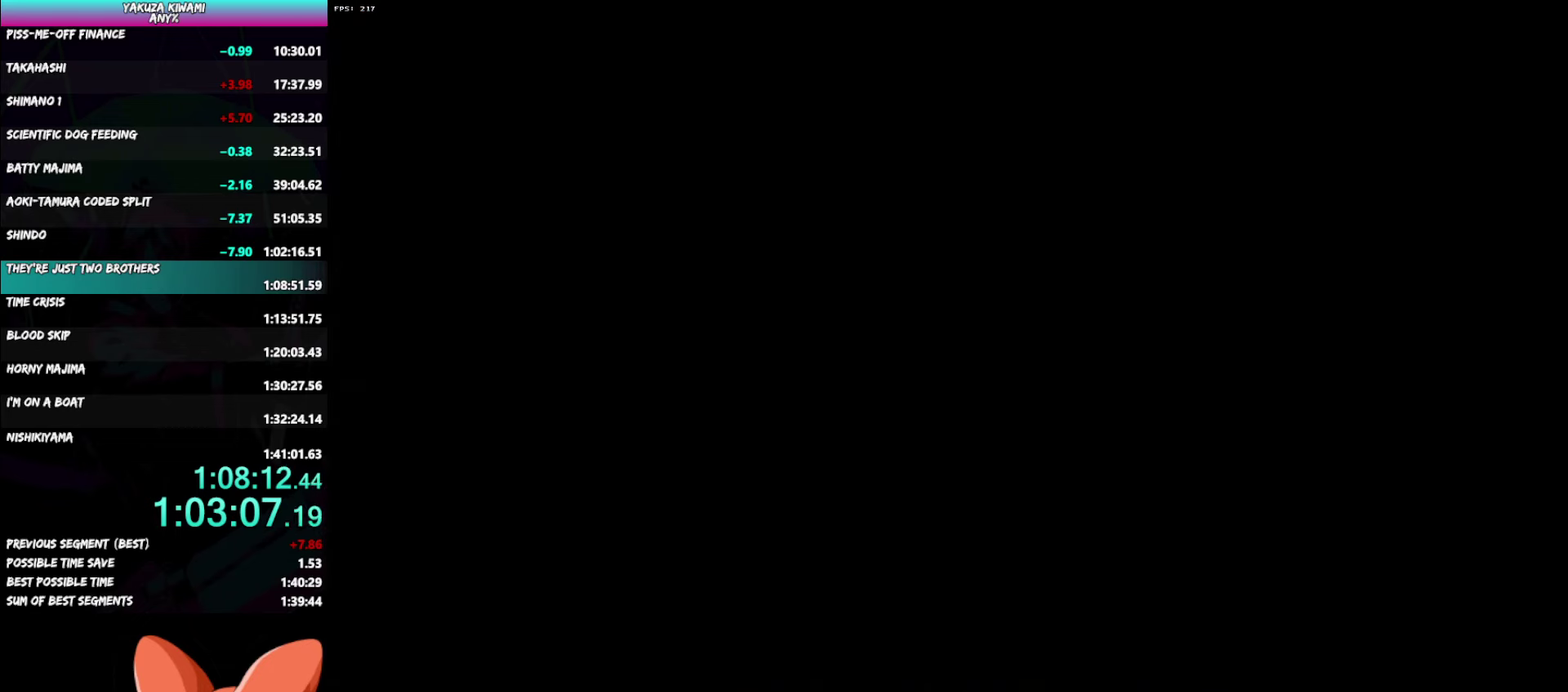
{"buttons": ["A", "R1"], "left_stick": "down-right", "right_stick": "center", "events": [[400, "left_stick", "right"], [483, "left_stick", "down-right"]]}
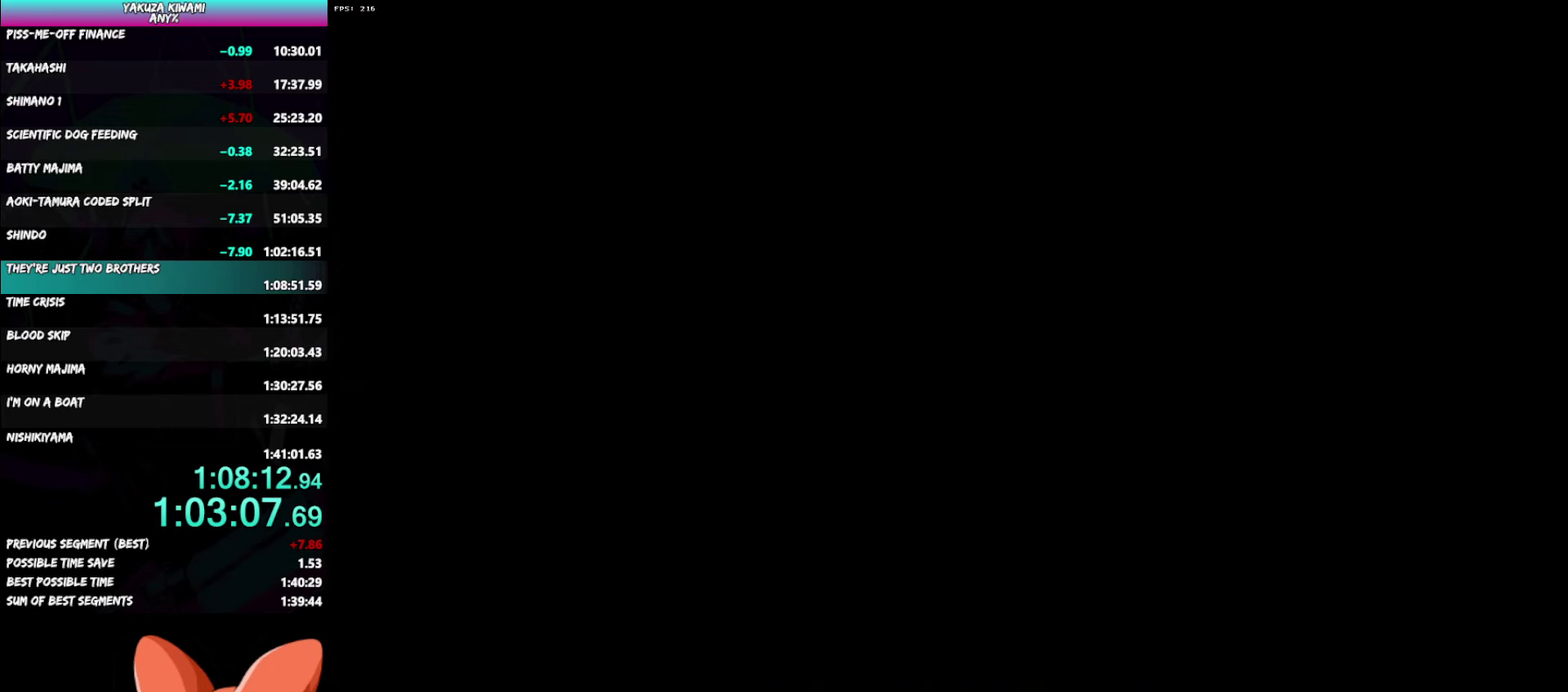
{"buttons": ["A", "R1"], "left_stick": "down-right", "right_stick": "center", "events": []}
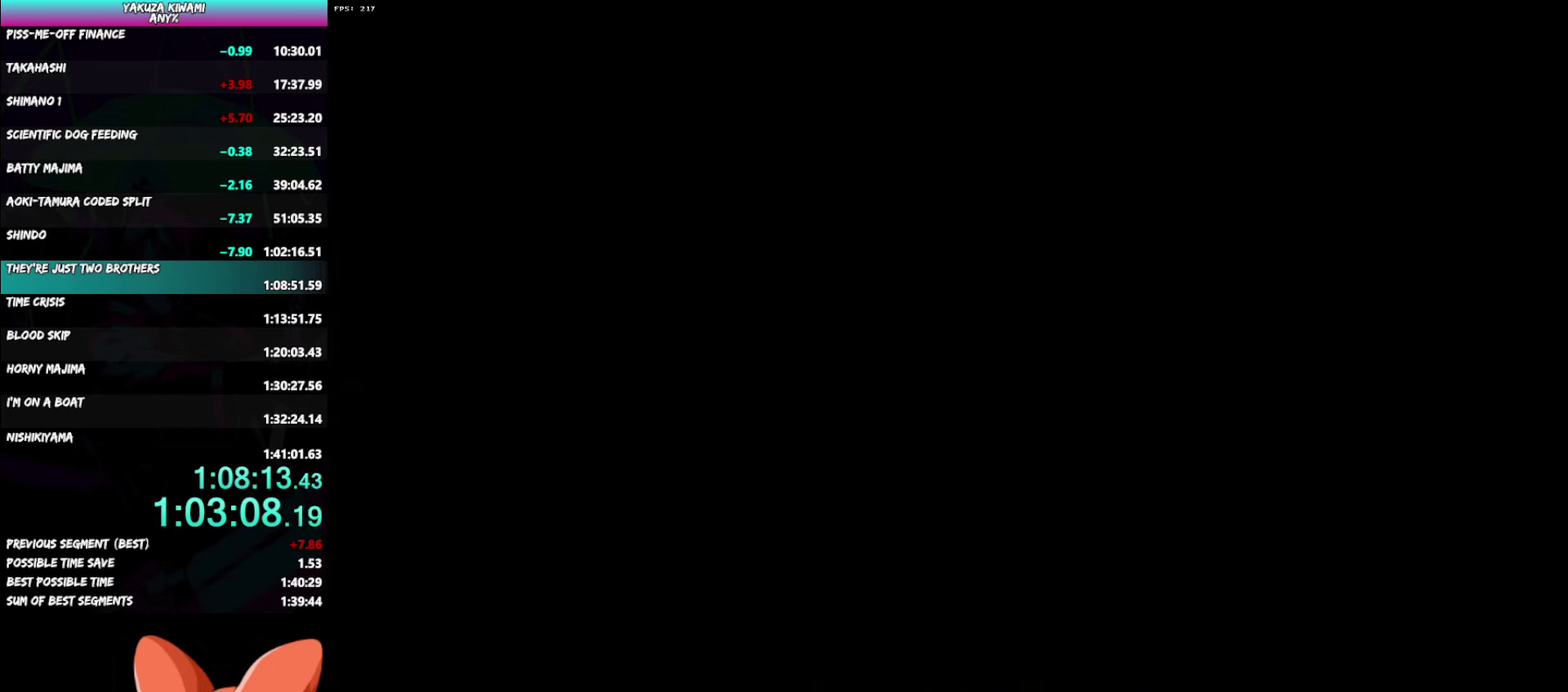
{"buttons": ["A", "R1"], "left_stick": "down-right", "right_stick": "center", "events": []}
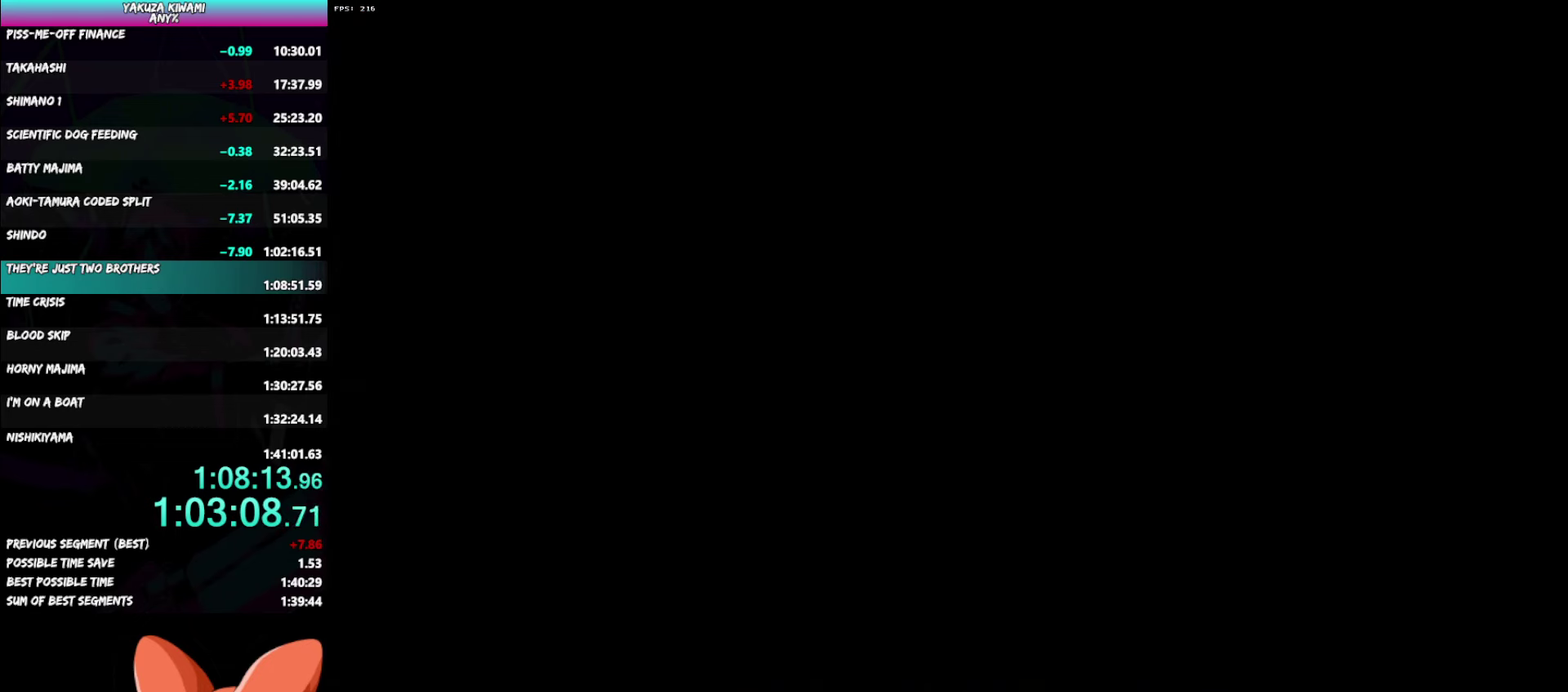
{"buttons": ["A", "R1"], "left_stick": "down-right", "right_stick": "center", "events": []}
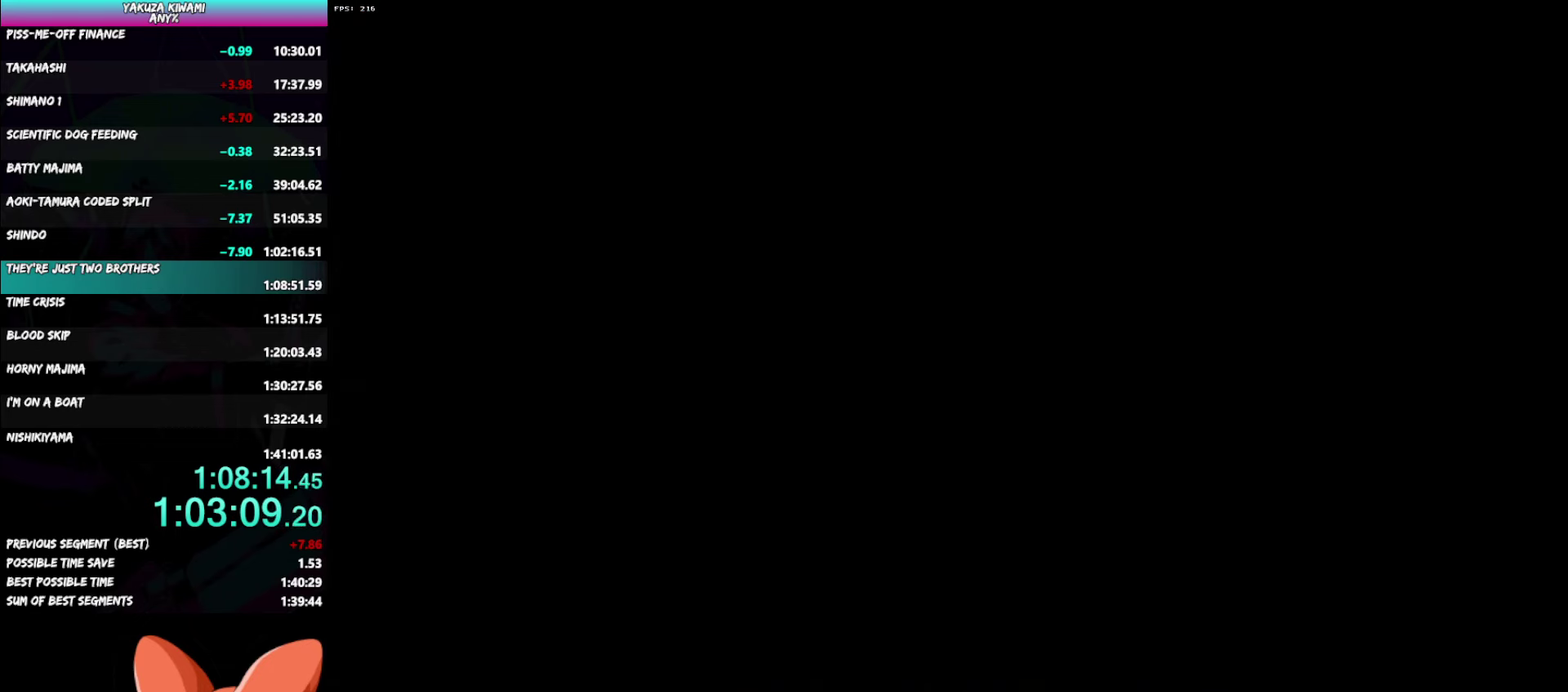
{"buttons": ["A", "R1"], "left_stick": "down-right", "right_stick": "center", "events": []}
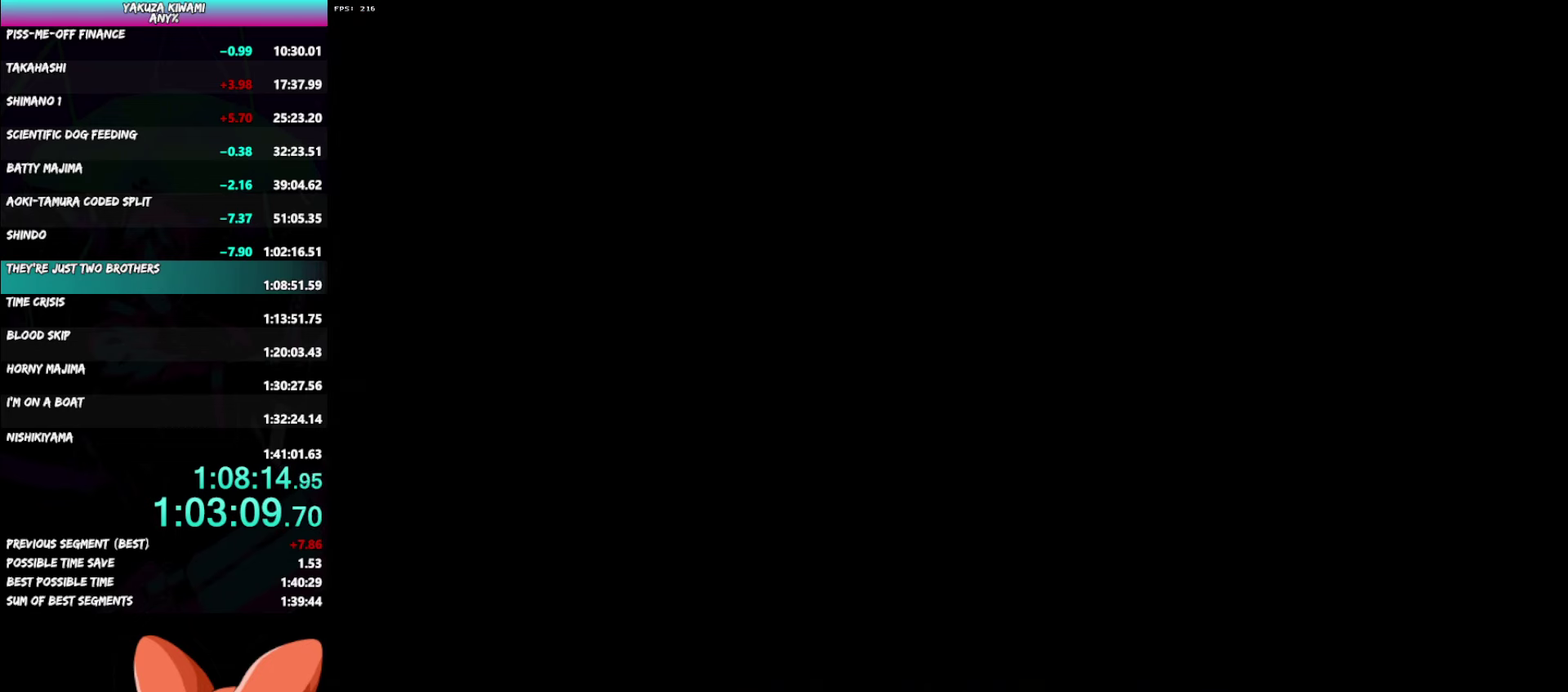
{"buttons": ["A", "R1"], "left_stick": "down-right", "right_stick": "center", "events": []}
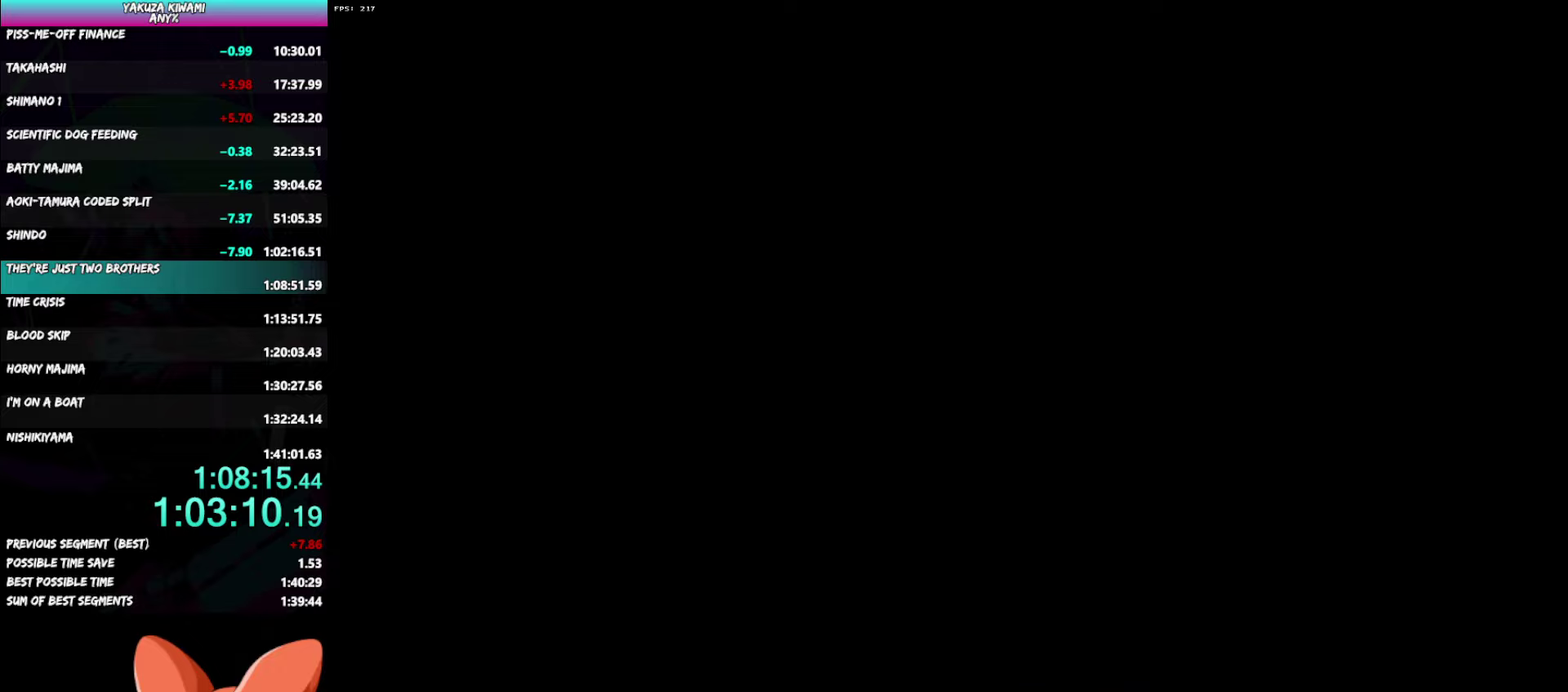
{"buttons": ["A", "R1"], "left_stick": "down-right", "right_stick": "center", "events": []}
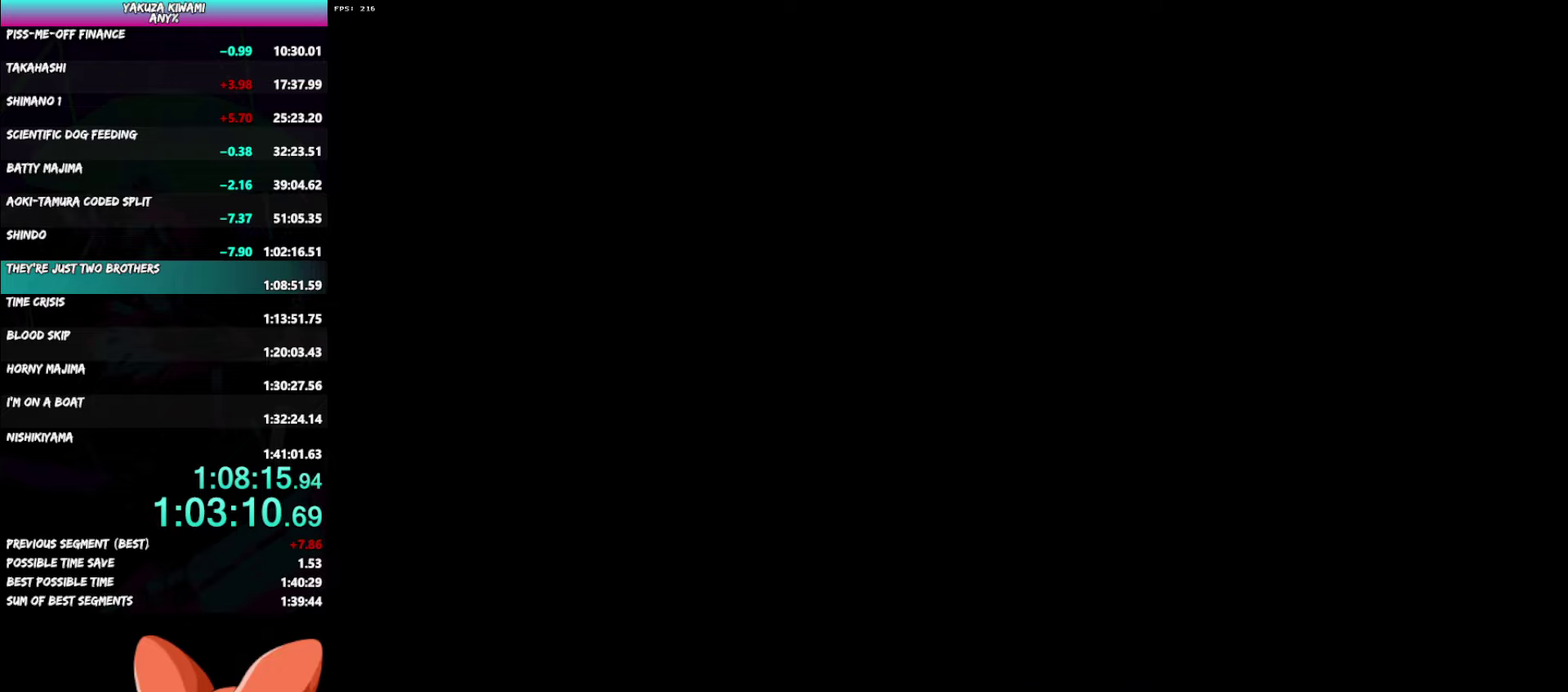
{"buttons": ["A"], "left_stick": "down-right", "right_stick": "center", "events": [[483, "R1", "up"]]}
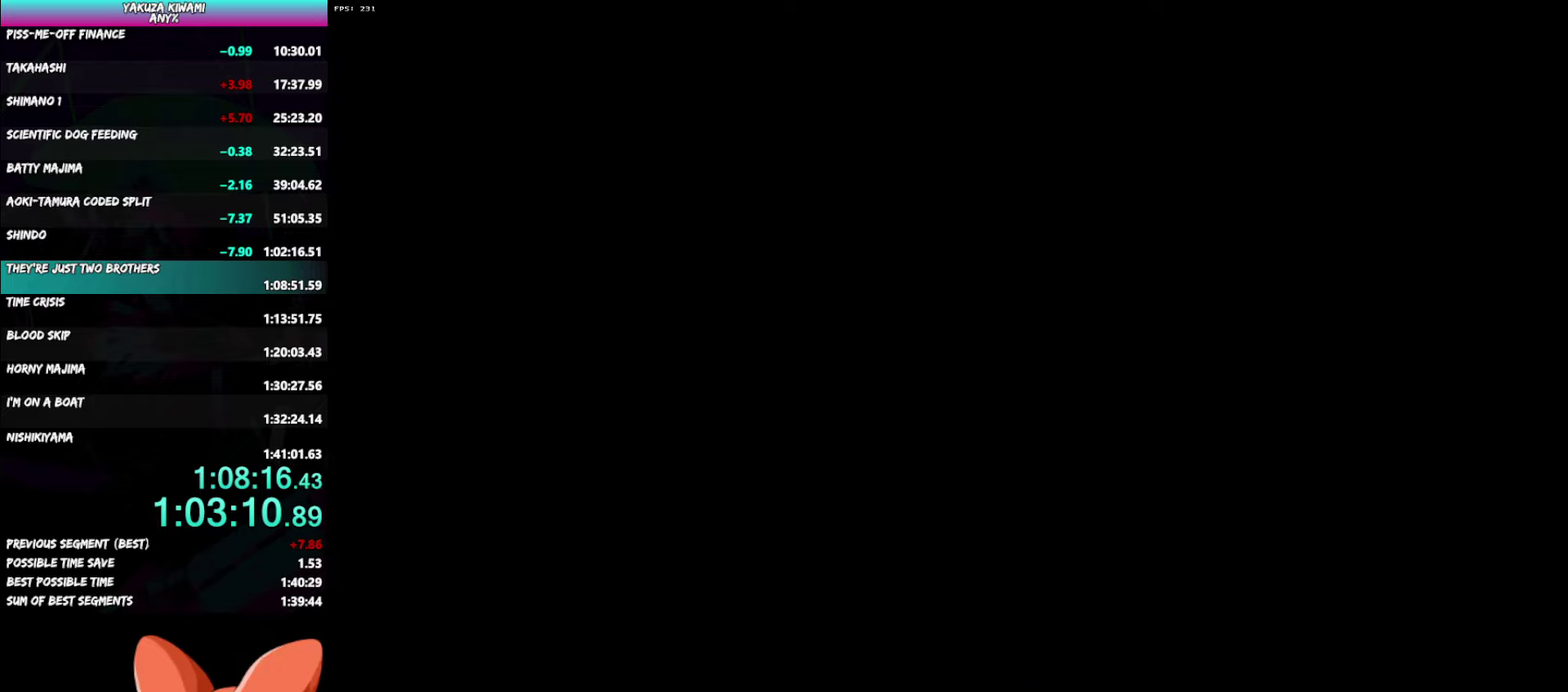
{"buttons": ["A"], "left_stick": "down-right", "right_stick": "center", "events": []}
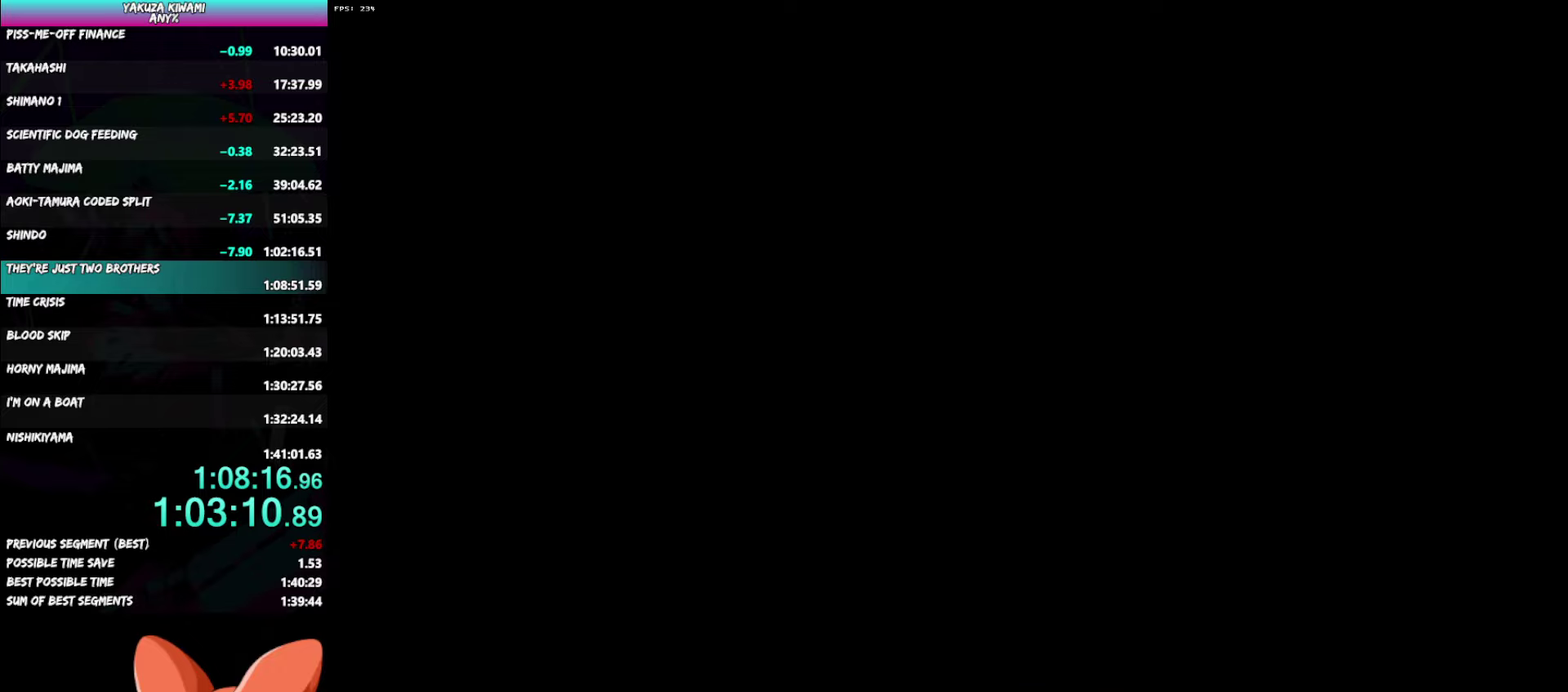
{"buttons": ["A"], "left_stick": "down-right", "right_stick": "center", "events": []}
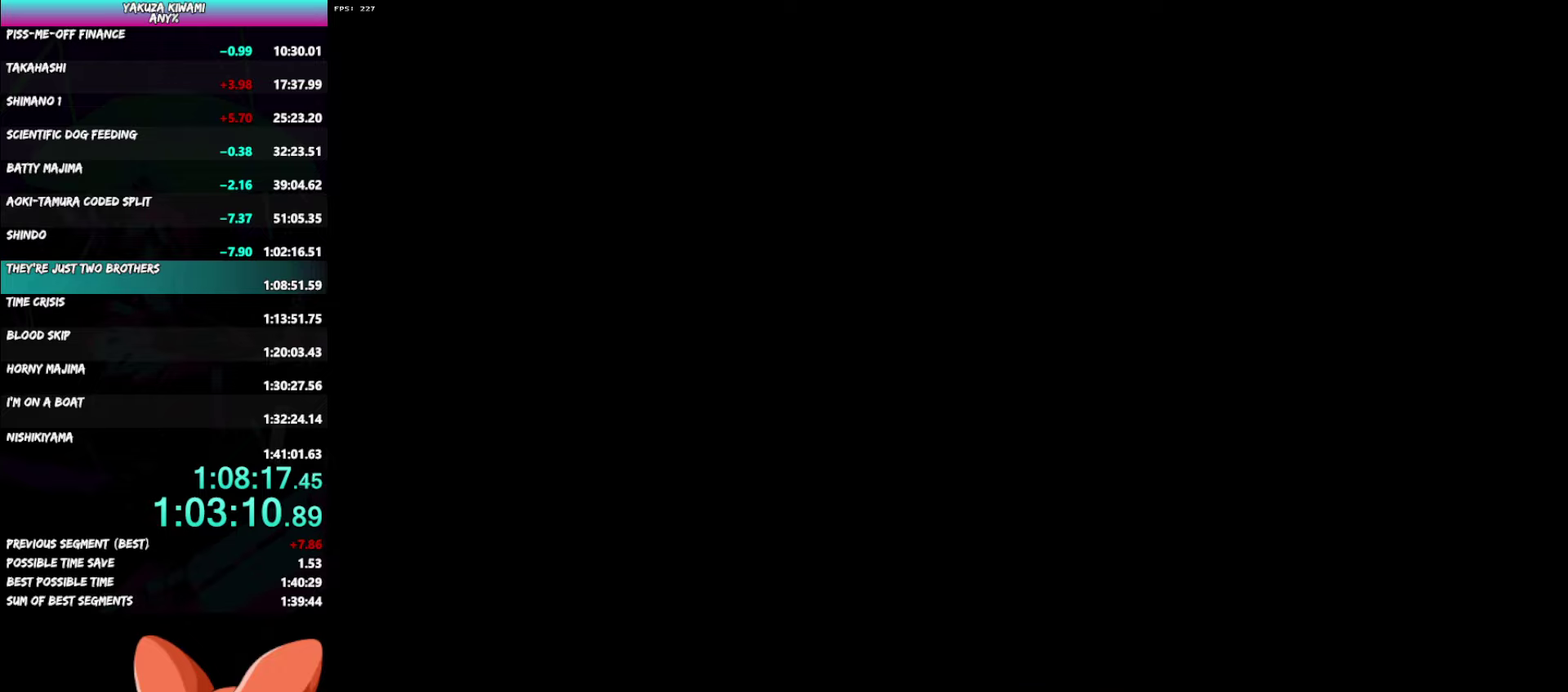
{"buttons": ["A"], "left_stick": "down-right", "right_stick": "center", "events": []}
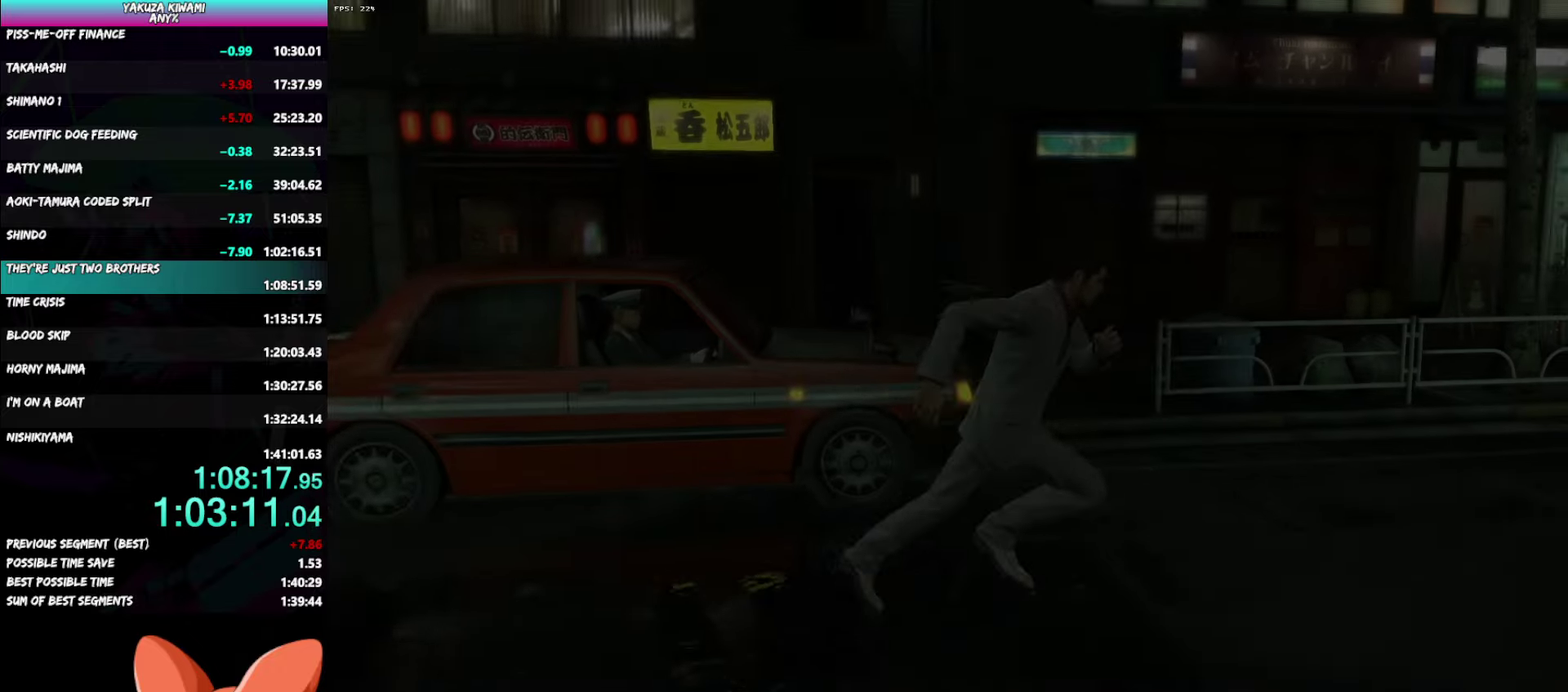
{"buttons": ["A"], "left_stick": "up-right", "right_stick": "center", "events": [[183, "left_stick", "right"], [500, "left_stick", "up-right"]]}
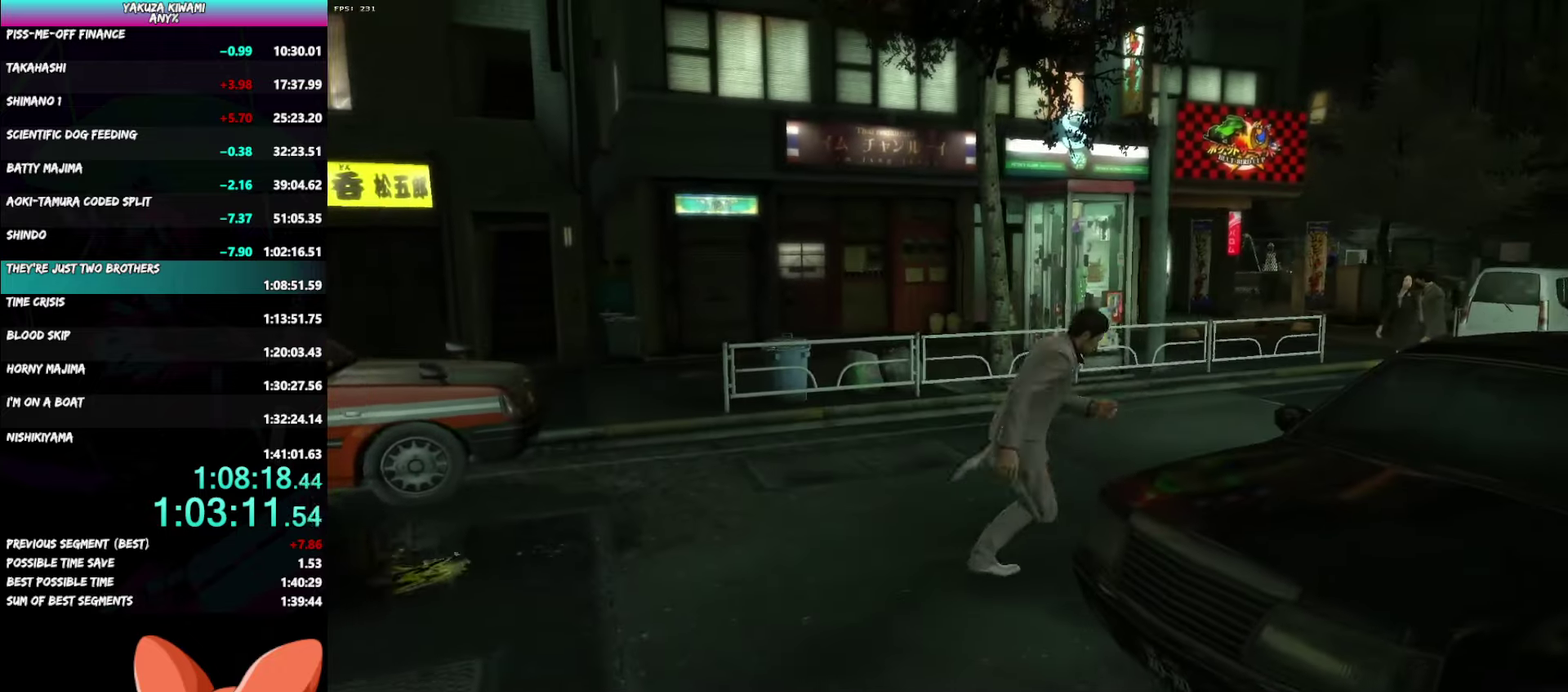
{"buttons": ["A"], "left_stick": "up-right", "right_stick": "center", "events": [[167, "right_stick", "right"], [233, "right_stick", "center"], [400, "right_stick", "down-right"], [450, "right_stick", "center"]]}
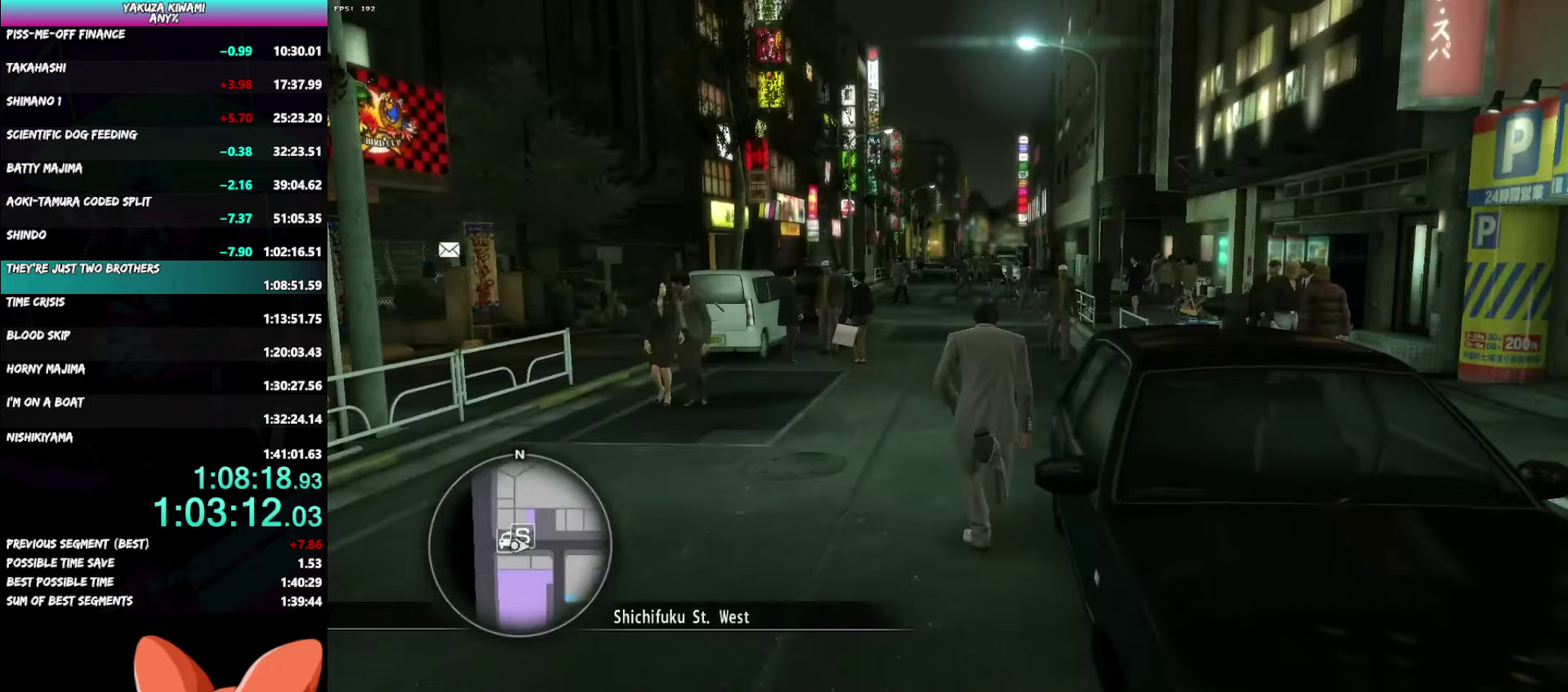
{"buttons": ["A"], "left_stick": "up", "right_stick": "center", "events": [[167, "left_stick", "up"]]}
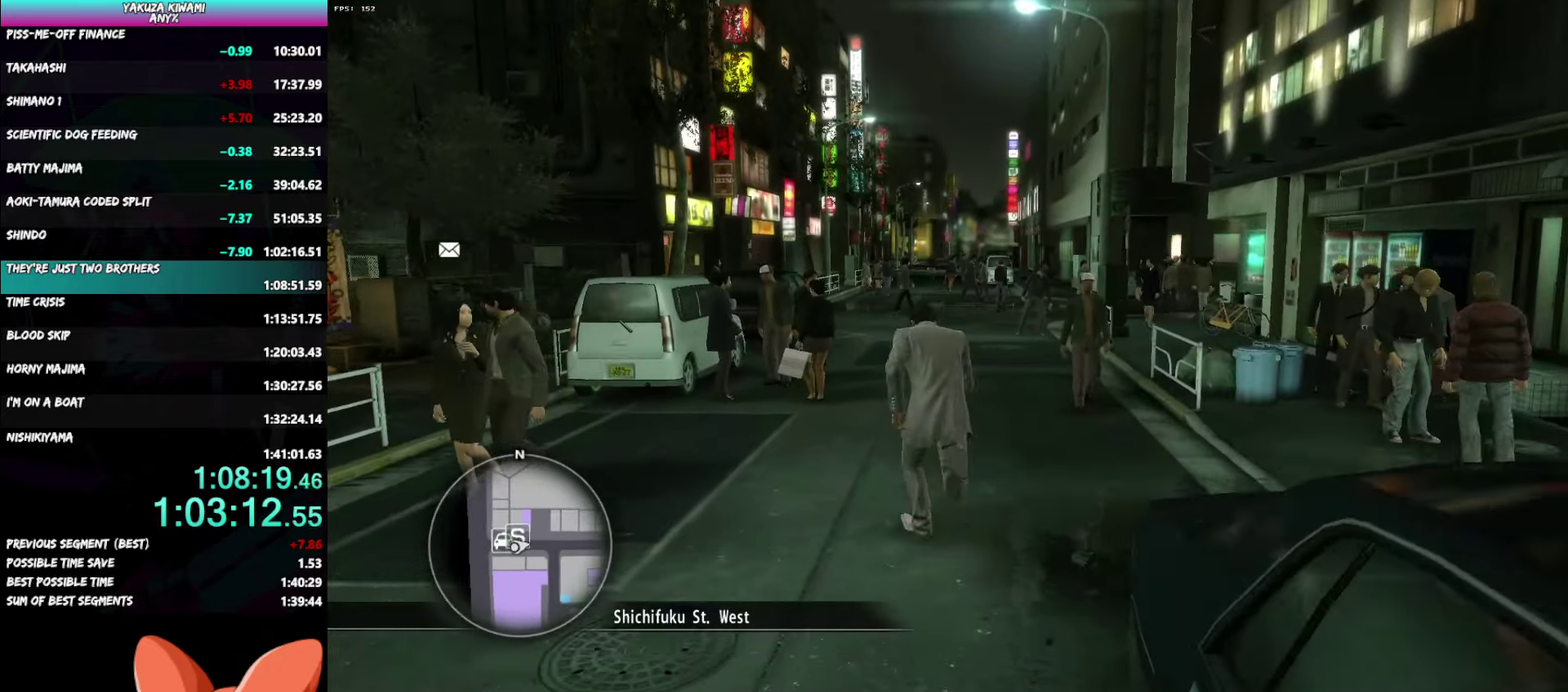
{"buttons": ["A"], "left_stick": "up", "right_stick": "left", "events": [[183, "right_stick", "left"]]}
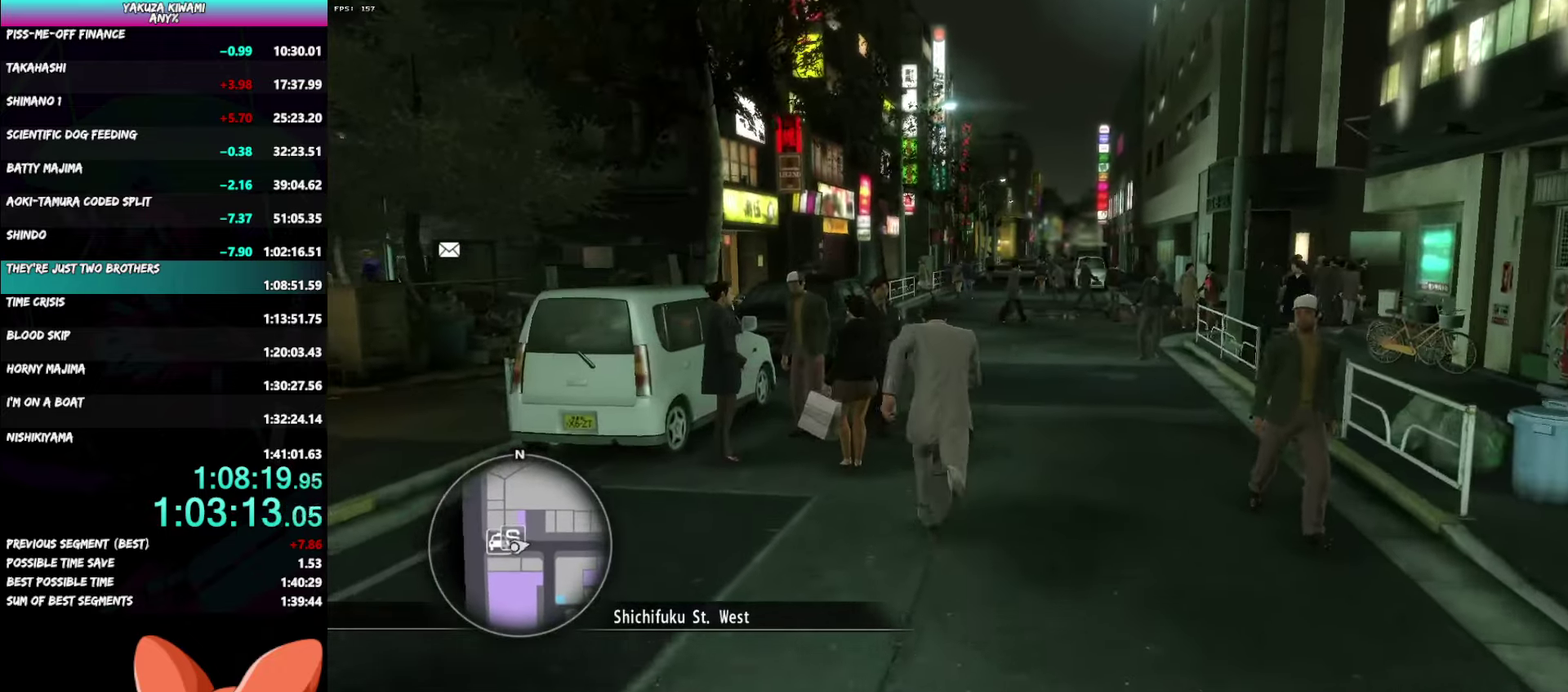
{"buttons": ["A"], "left_stick": "up", "right_stick": "left", "events": []}
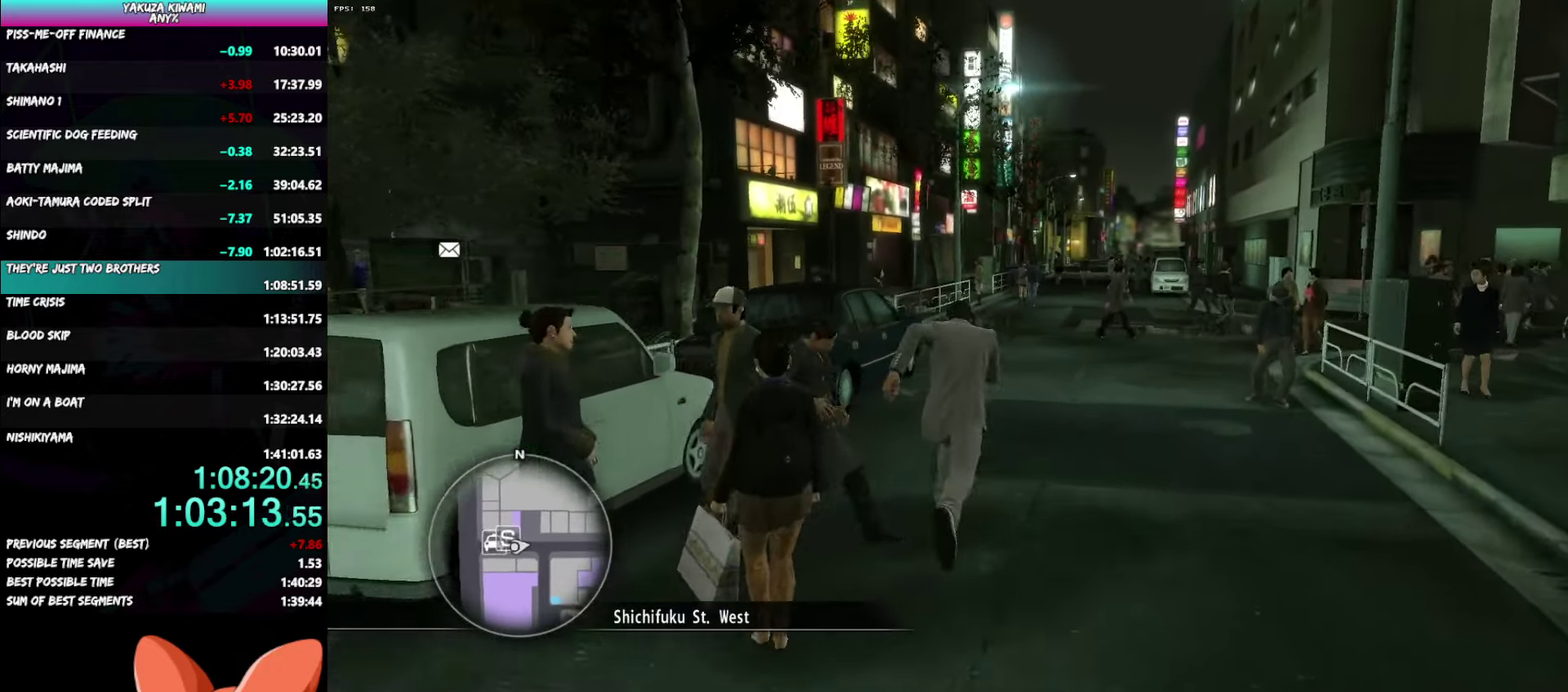
{"buttons": ["A"], "left_stick": "up", "right_stick": "left", "events": [[433, "right_stick", "center"], [500, "right_stick", "left"]]}
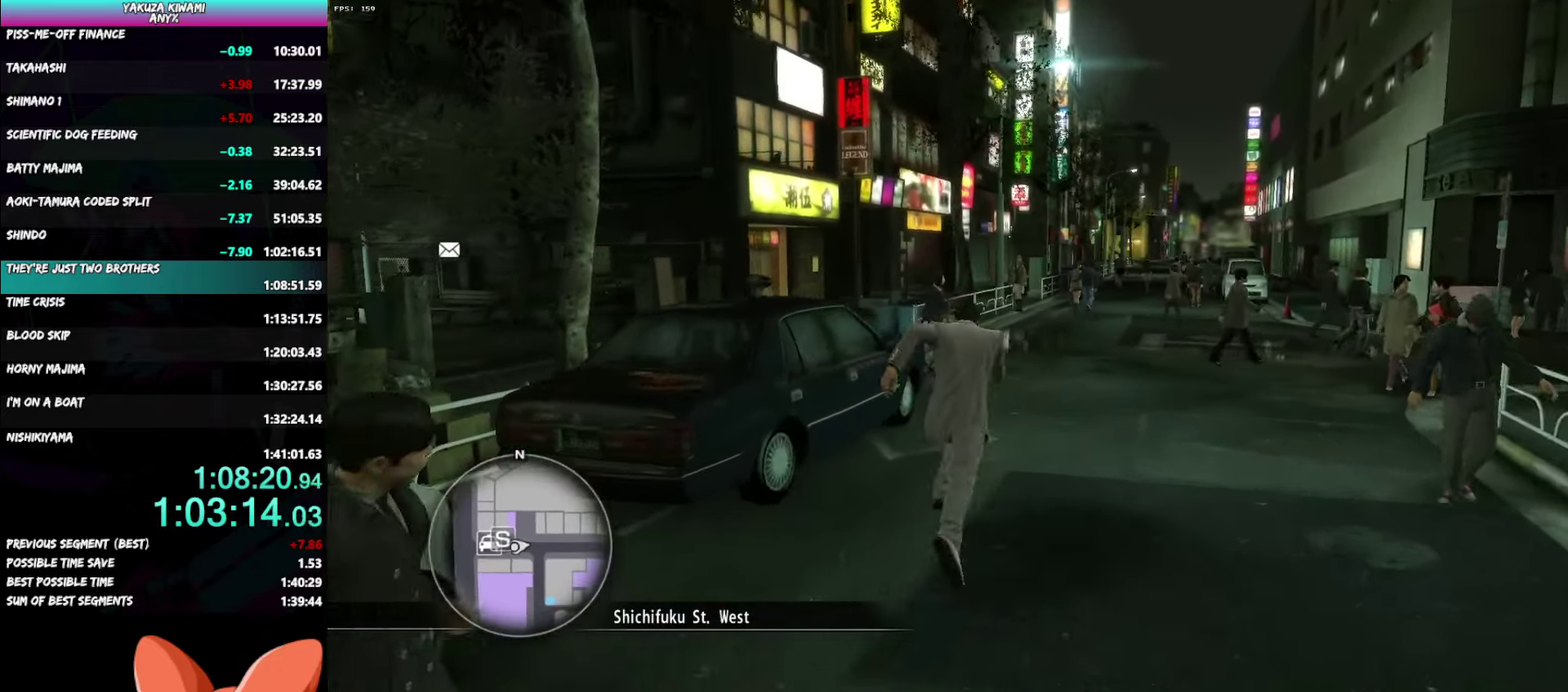
{"buttons": ["A"], "left_stick": "up", "right_stick": "left", "events": []}